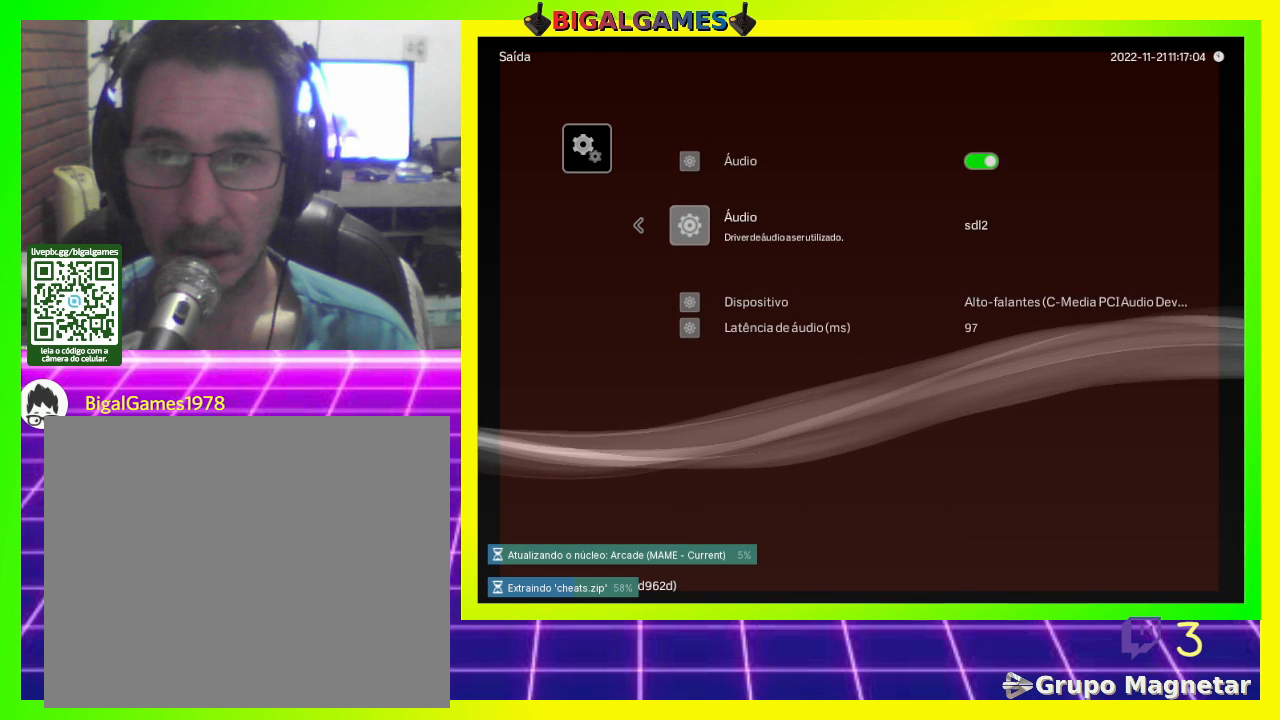
Gameplay with a controller (PlayStation layout); each line is a JSON object with the inputs held at the frame after it. "events" lists button and stick changes between this image and that frame as [ms after this image, input, new state], when the widget could be followed in between.
{"buttons": [], "left_stick": "center", "right_stick": "center", "events": []}
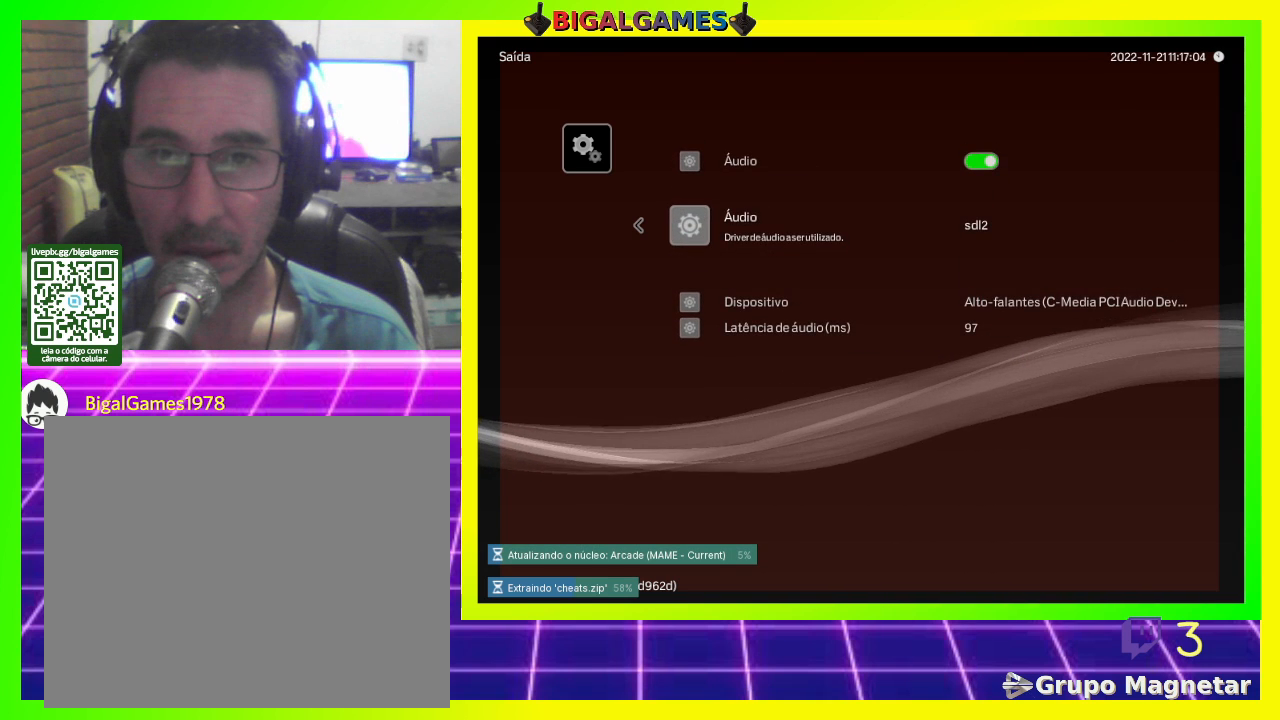
{"buttons": [], "left_stick": "center", "right_stick": "center", "events": [[67, "CROSS", "down"], [167, "CROSS", "up"]]}
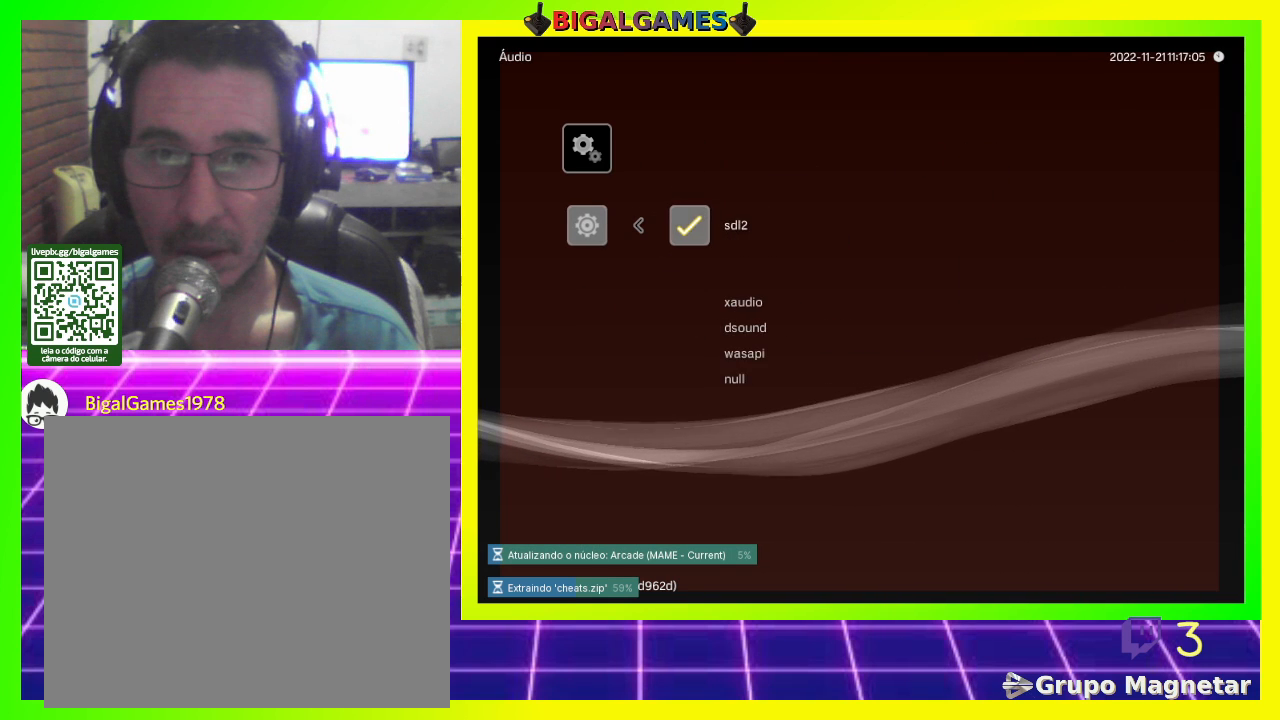
{"buttons": [], "left_stick": "center", "right_stick": "center", "events": [[67, "DPAD_DOWN", "down"], [200, "DPAD_DOWN", "up"]]}
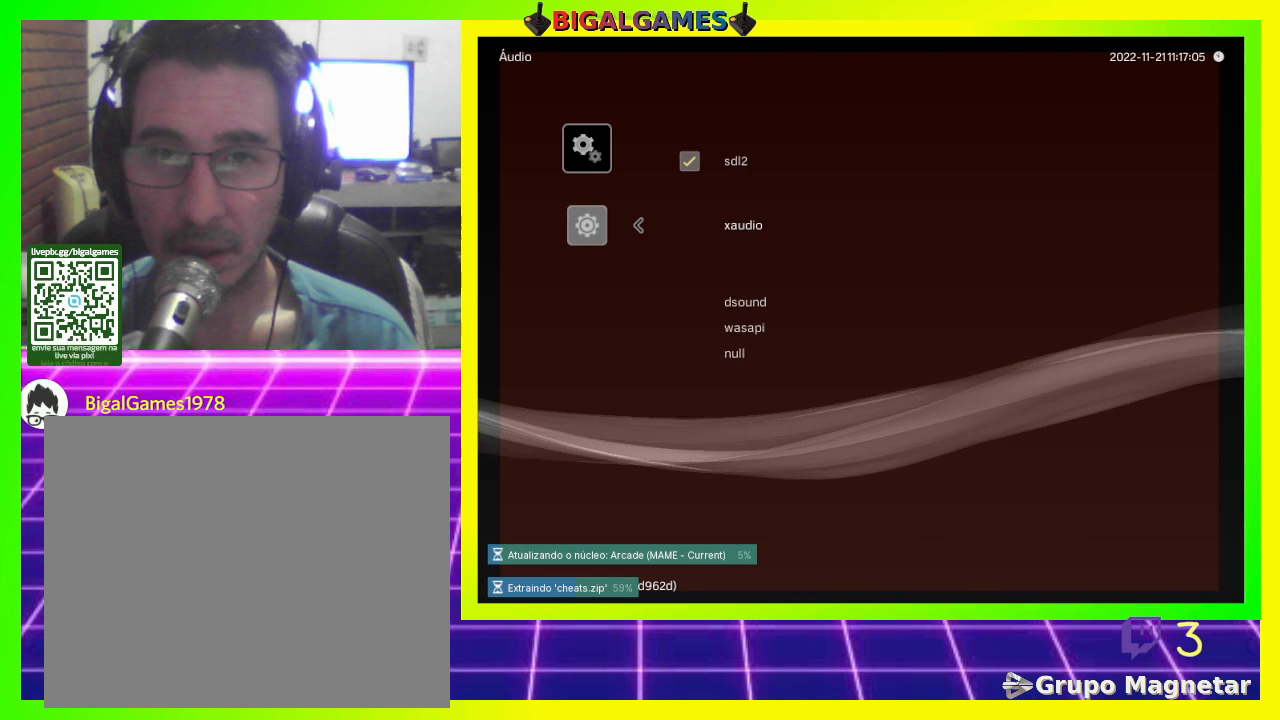
{"buttons": ["DPAD_DOWN"], "left_stick": "center", "right_stick": "center", "events": [[500, "DPAD_DOWN", "down"]]}
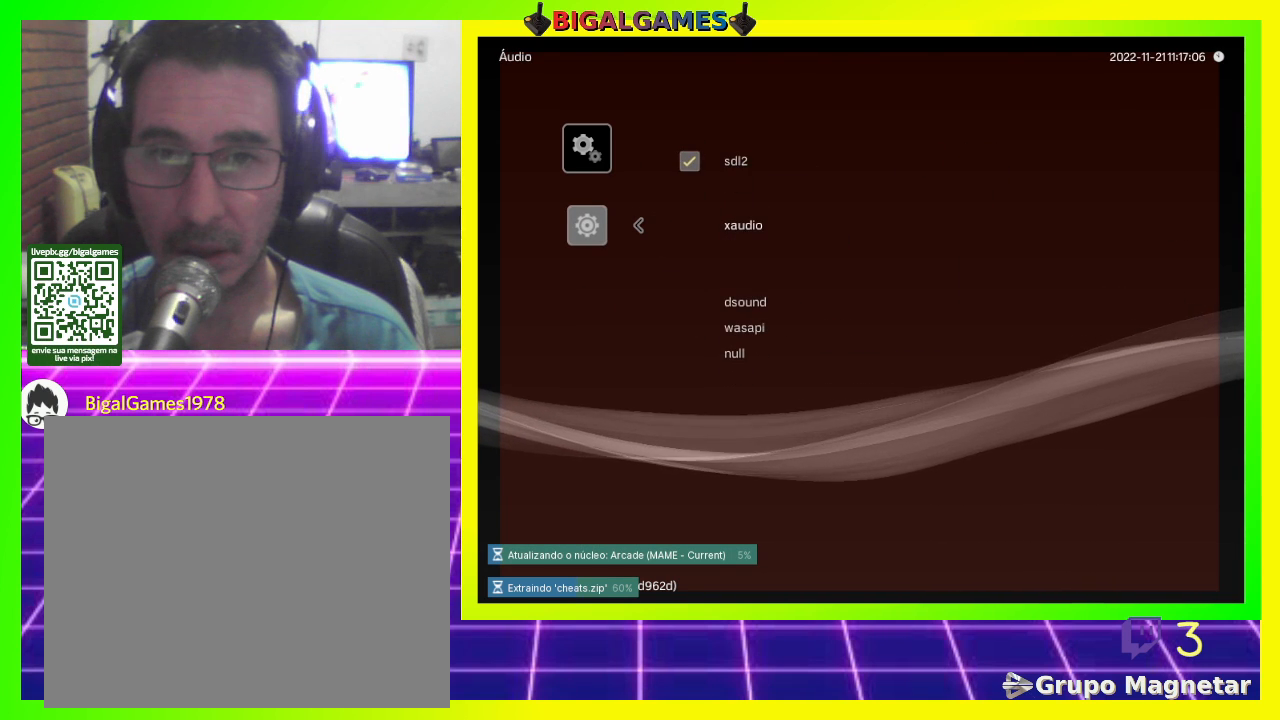
{"buttons": [], "left_stick": "center", "right_stick": "center", "events": [[133, "DPAD_DOWN", "up"]]}
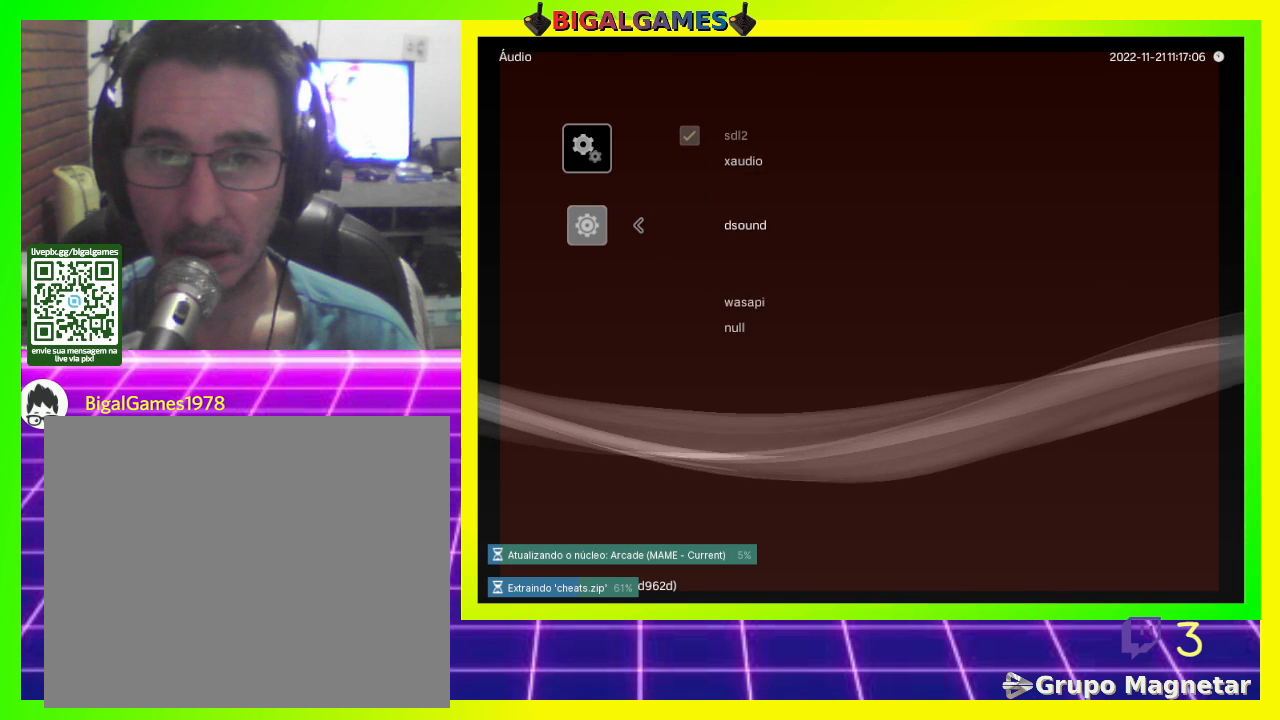
{"buttons": [], "left_stick": "center", "right_stick": "center", "events": [[367, "CROSS", "down"], [500, "CROSS", "up"]]}
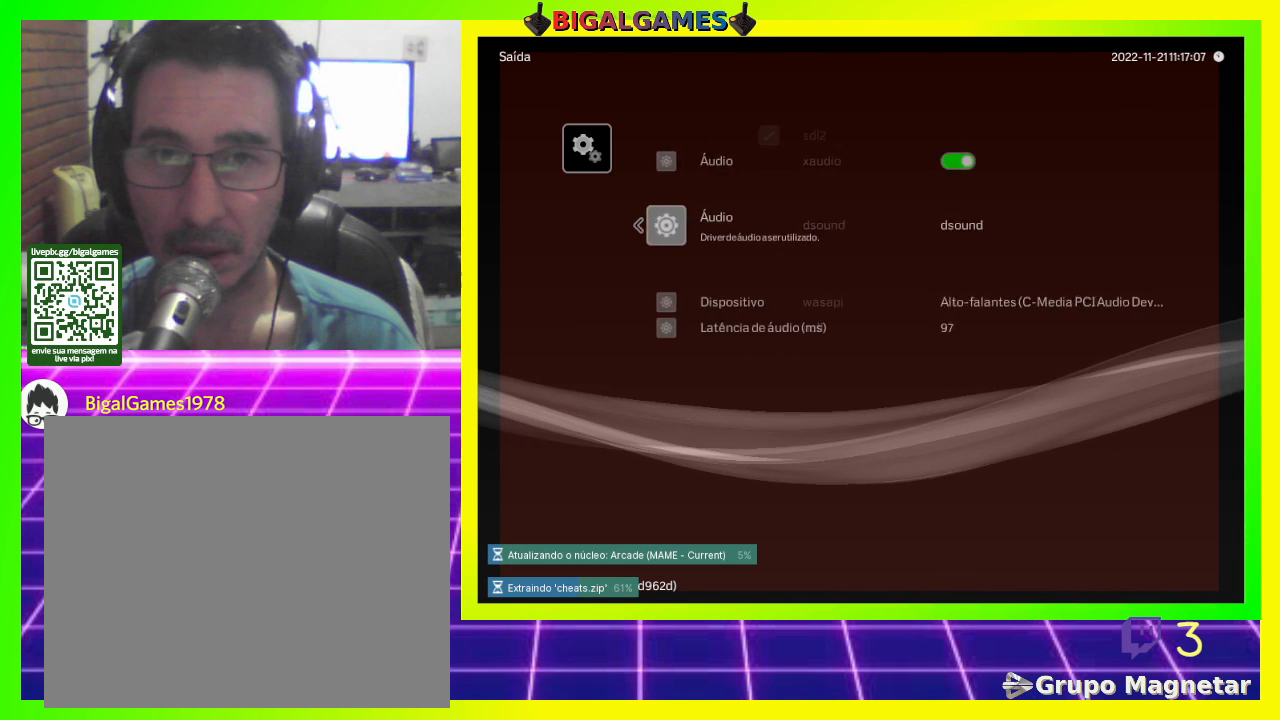
{"buttons": [], "left_stick": "center", "right_stick": "center", "events": []}
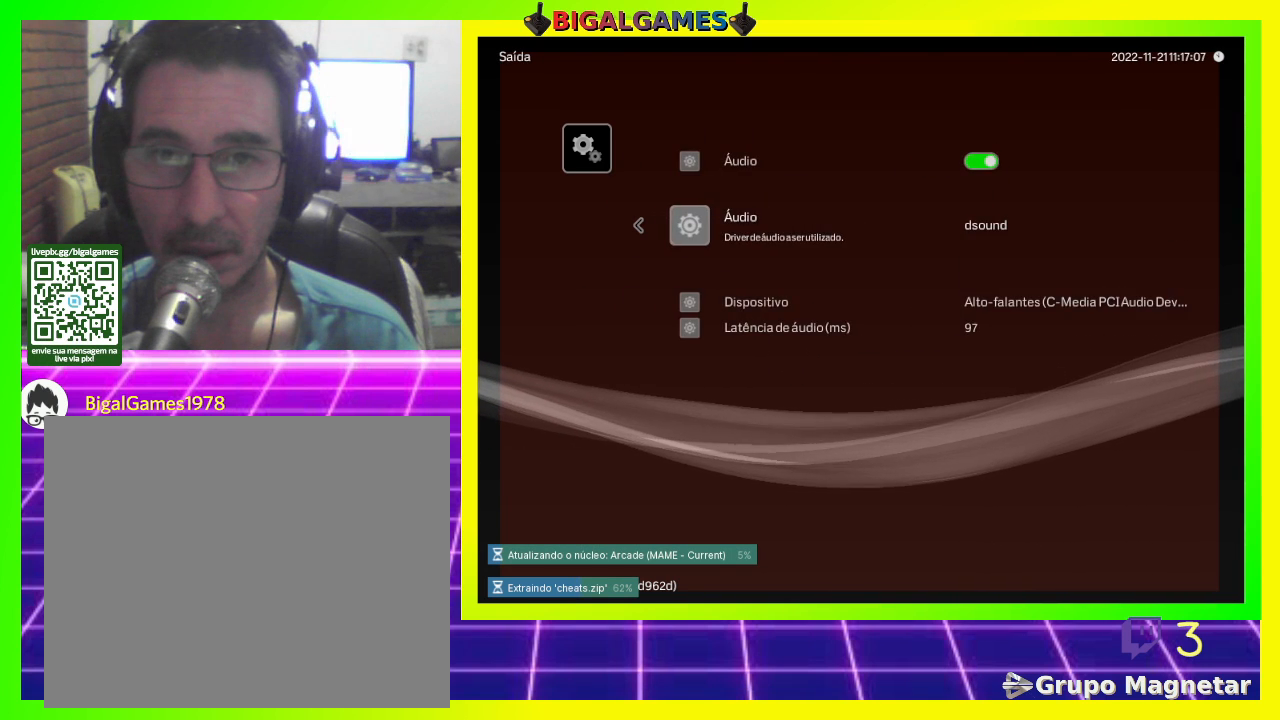
{"buttons": [], "left_stick": "center", "right_stick": "center", "events": [[300, "DPAD_DOWN", "down"], [433, "DPAD_DOWN", "up"]]}
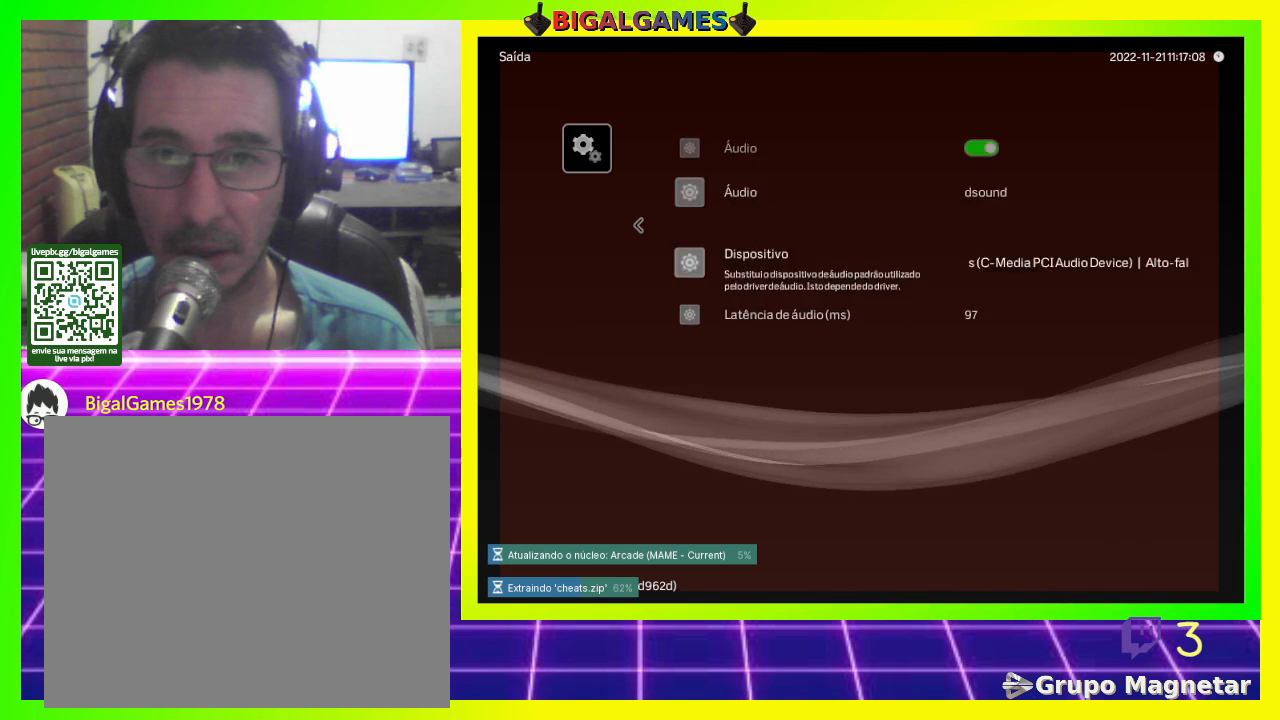
{"buttons": [], "left_stick": "center", "right_stick": "center", "events": [[133, "DPAD_DOWN", "down"], [200, "DPAD_DOWN", "up"], [333, "DPAD_DOWN", "down"], [433, "DPAD_DOWN", "up"]]}
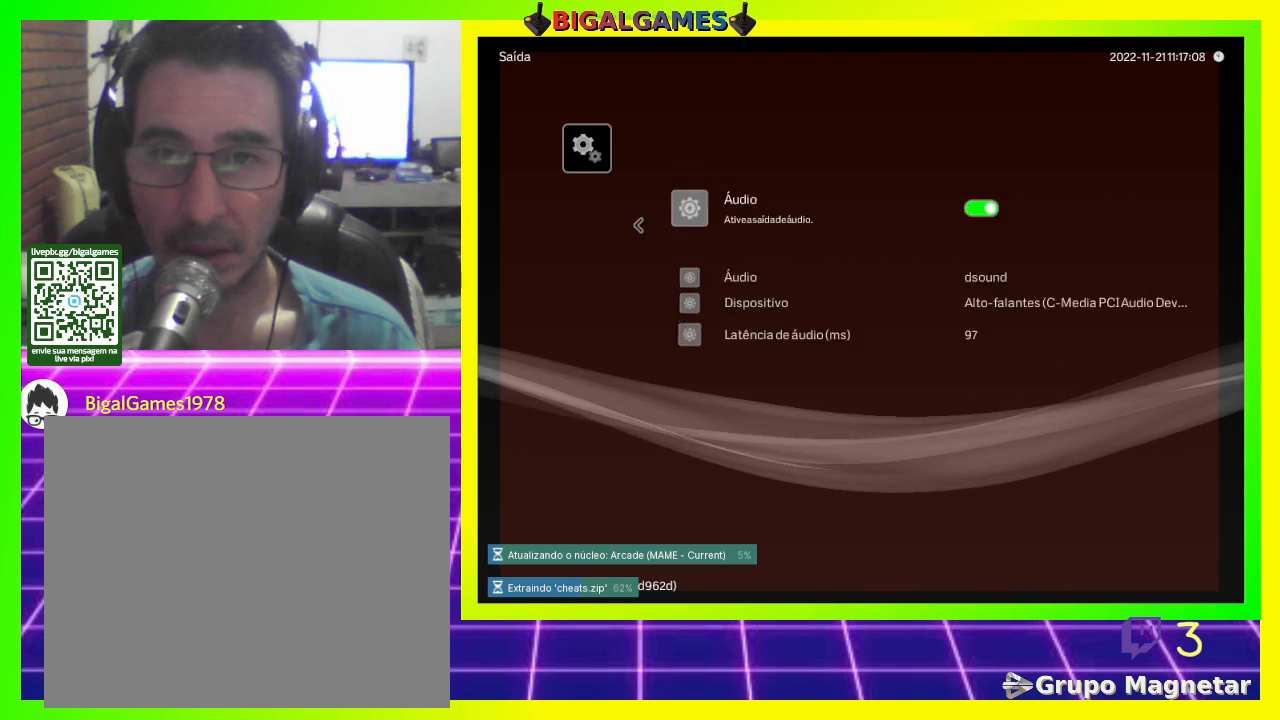
{"buttons": [], "left_stick": "center", "right_stick": "center", "events": [[233, "DPAD_UP", "down"], [333, "DPAD_UP", "up"]]}
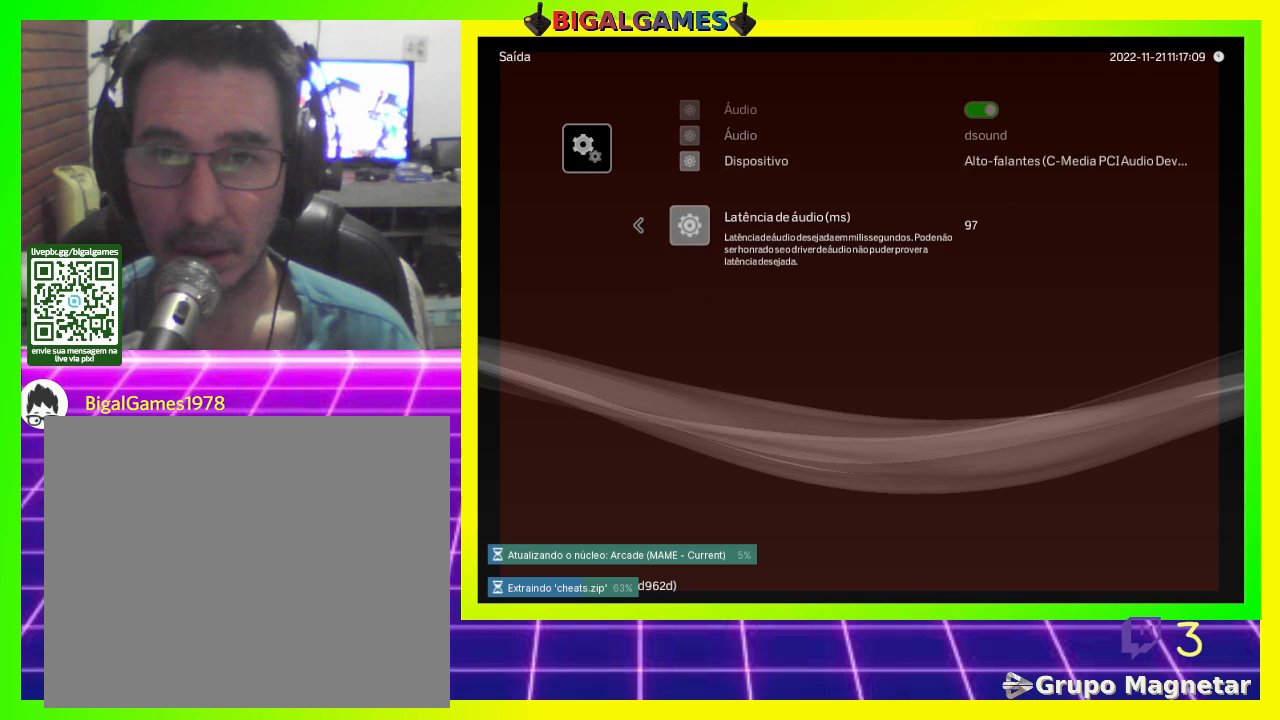
{"buttons": ["DPAD_RIGHT"], "left_stick": "center", "right_stick": "center", "events": [[200, "DPAD_RIGHT", "down"]]}
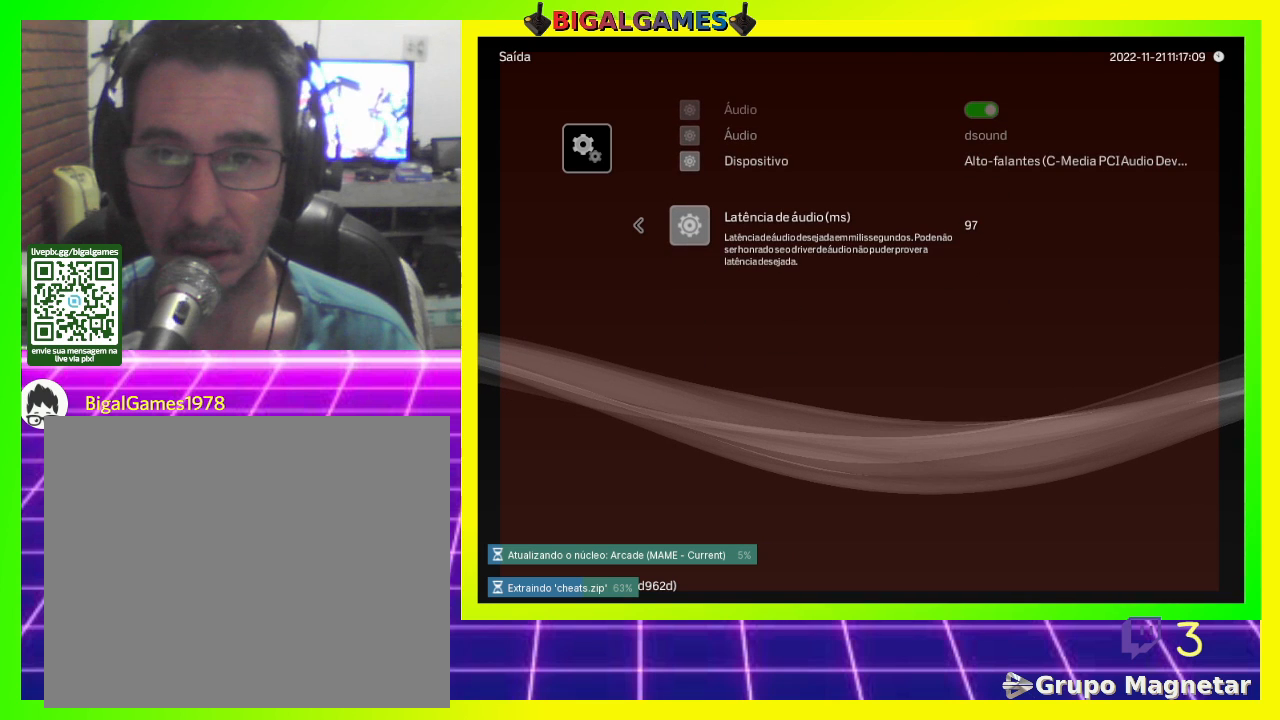
{"buttons": ["DPAD_RIGHT"], "left_stick": "center", "right_stick": "center", "events": []}
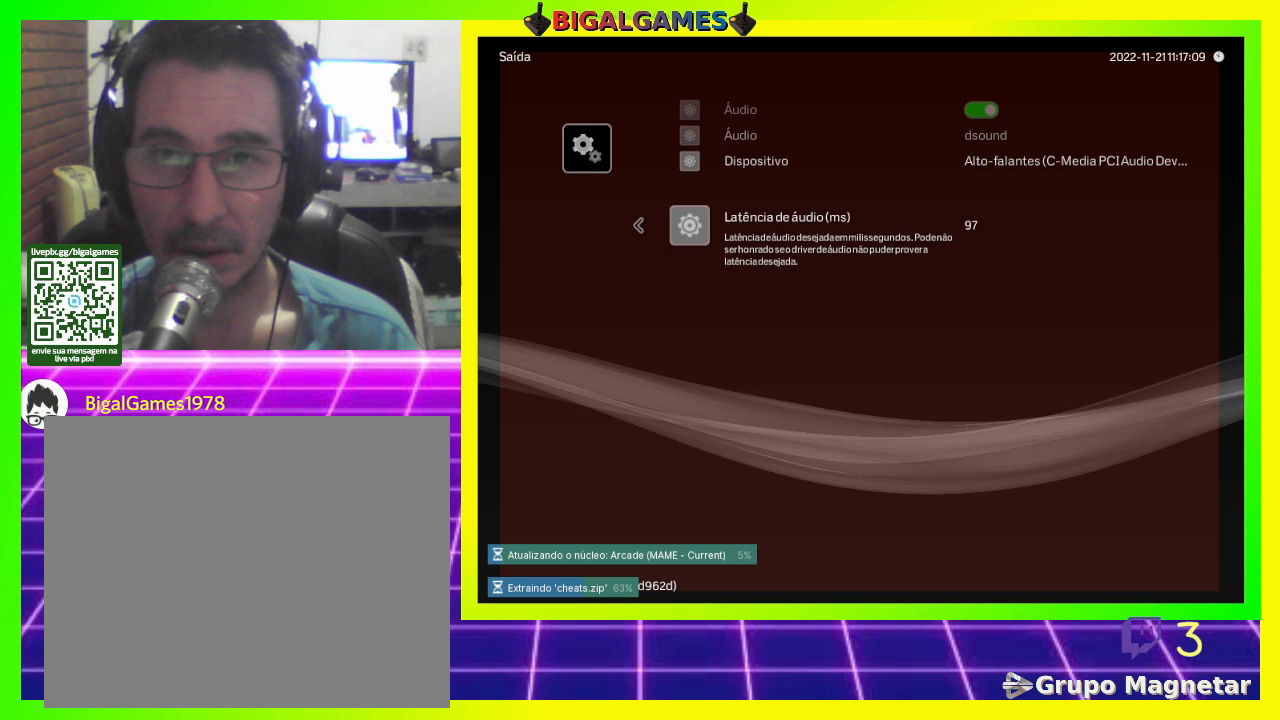
{"buttons": ["DPAD_RIGHT"], "left_stick": "center", "right_stick": "center", "events": []}
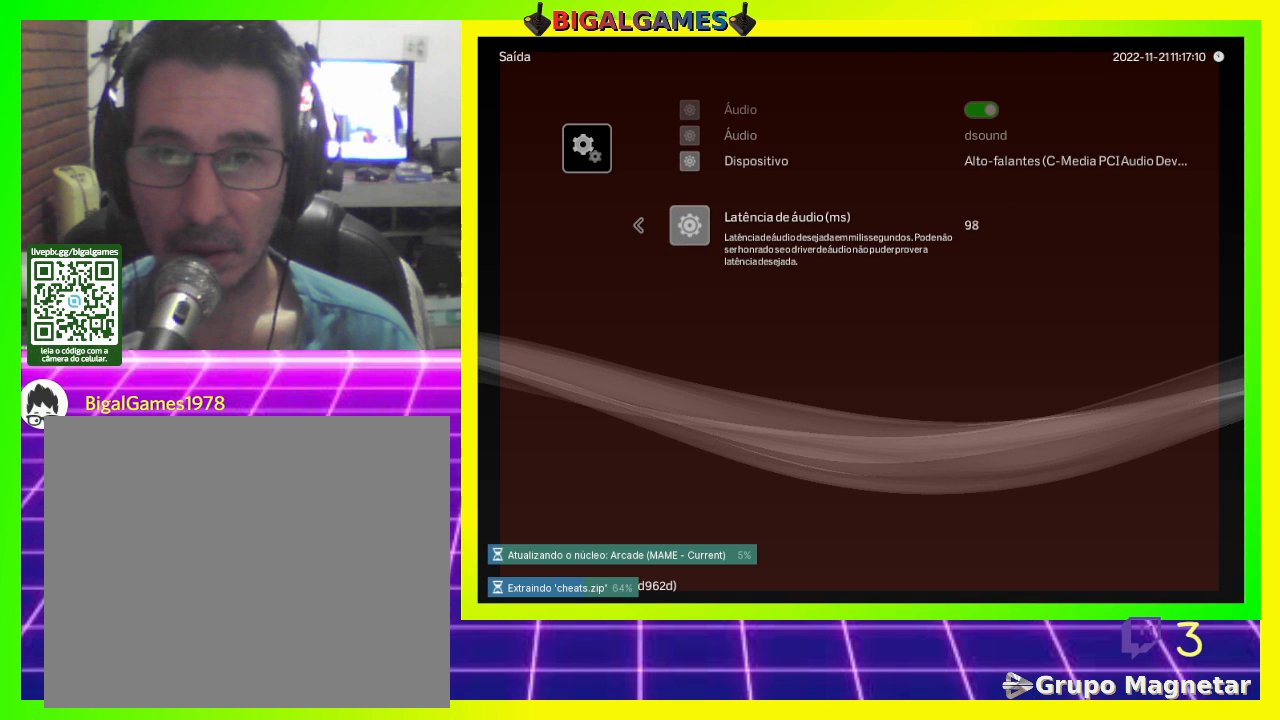
{"buttons": ["DPAD_RIGHT"], "left_stick": "center", "right_stick": "center", "events": []}
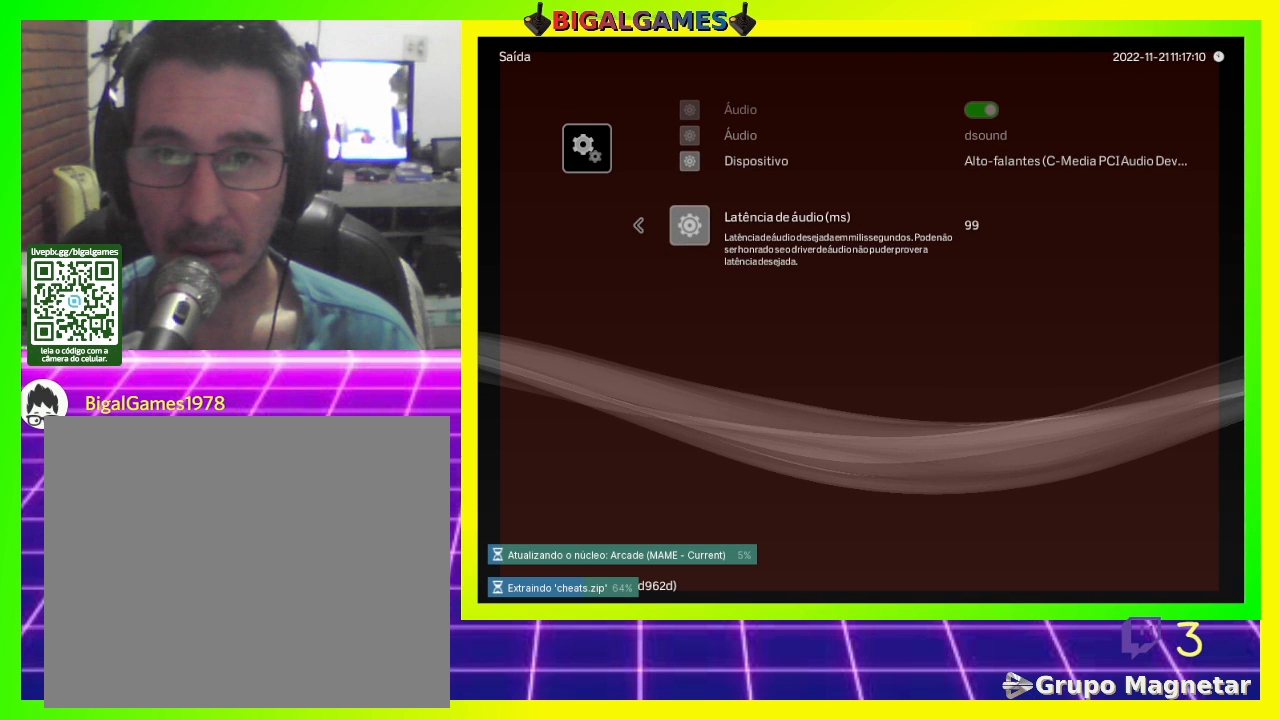
{"buttons": ["DPAD_RIGHT"], "left_stick": "center", "right_stick": "center", "events": []}
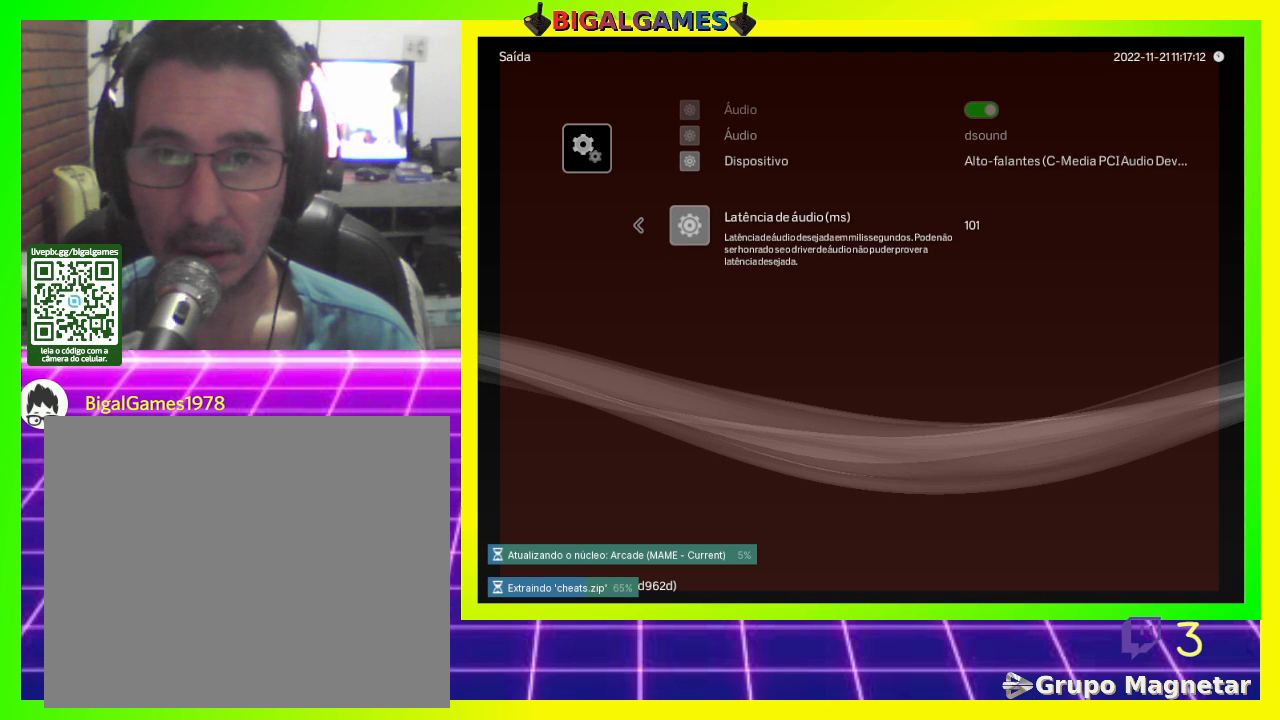
{"buttons": ["DPAD_RIGHT"], "left_stick": "center", "right_stick": "center", "events": []}
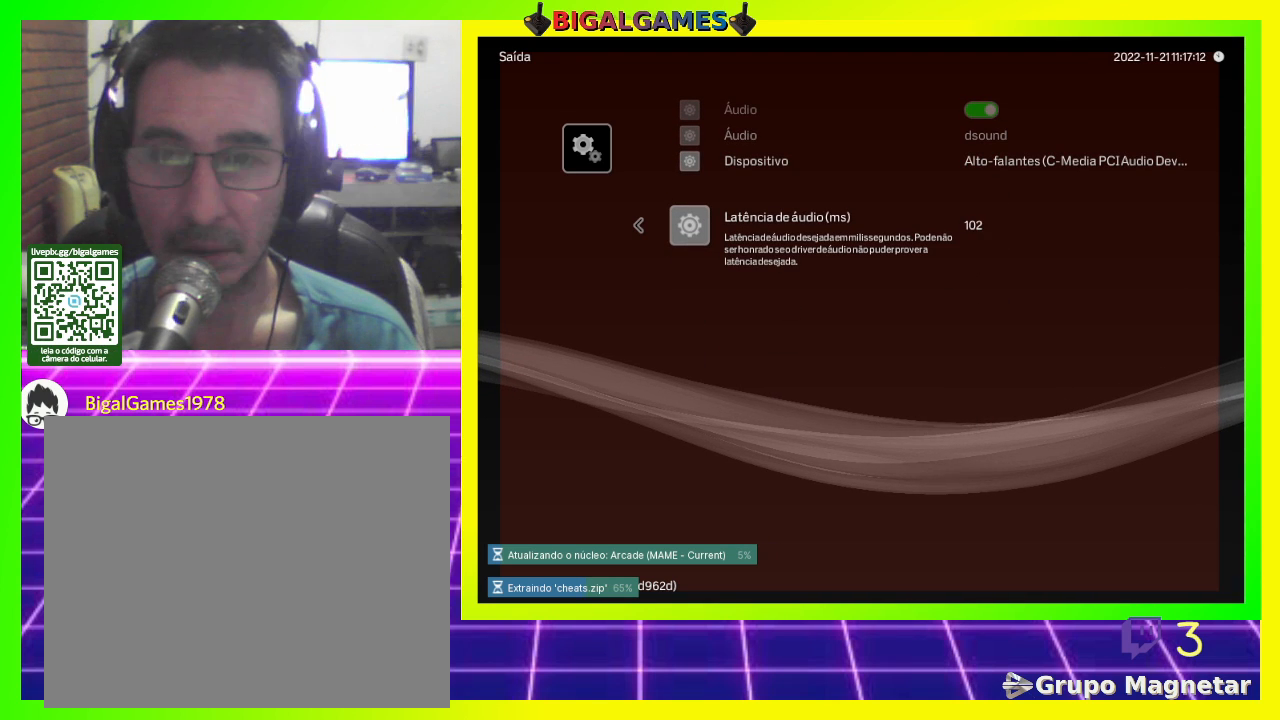
{"buttons": ["DPAD_RIGHT"], "left_stick": "center", "right_stick": "center", "events": []}
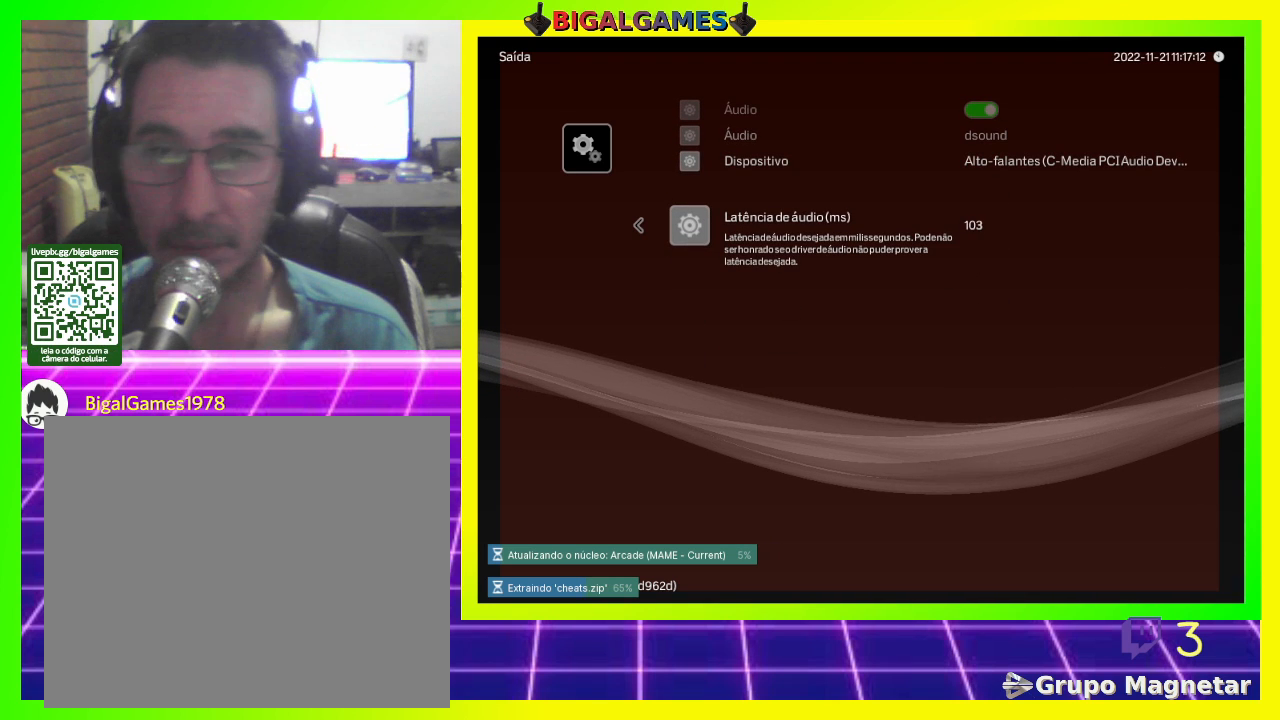
{"buttons": ["DPAD_RIGHT"], "left_stick": "center", "right_stick": "center", "events": []}
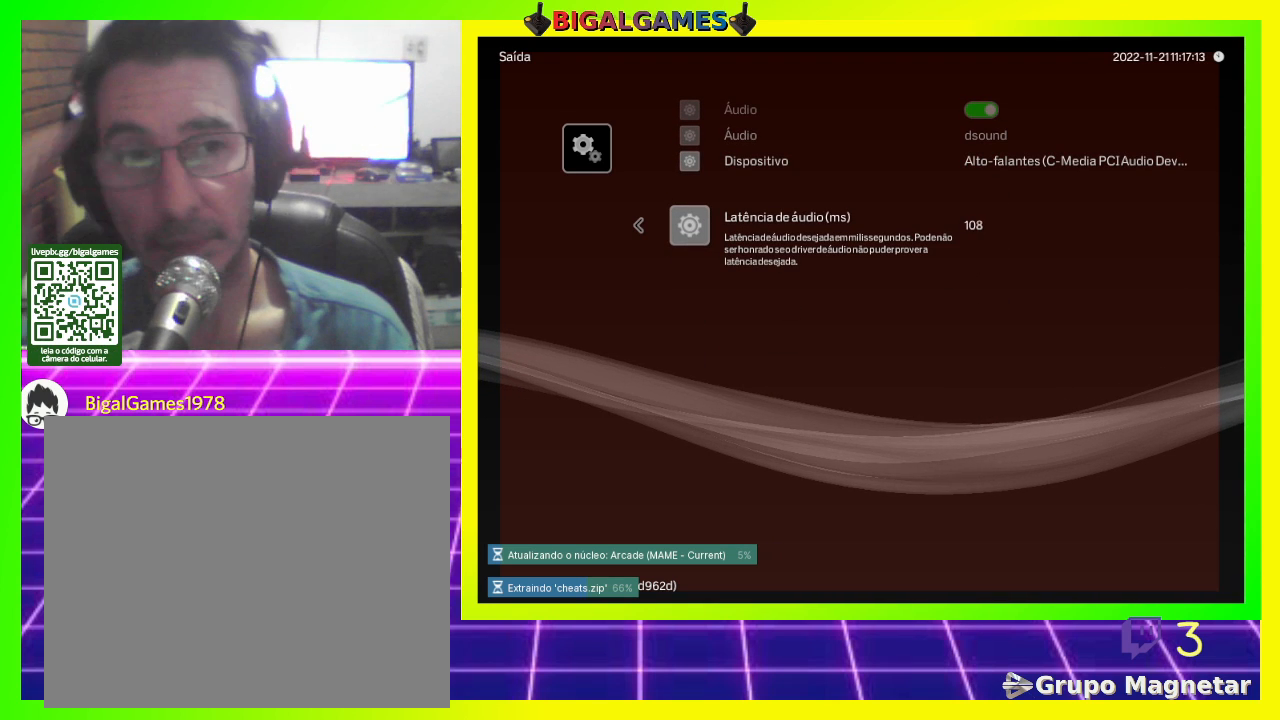
{"buttons": ["DPAD_RIGHT"], "left_stick": "center", "right_stick": "center", "events": []}
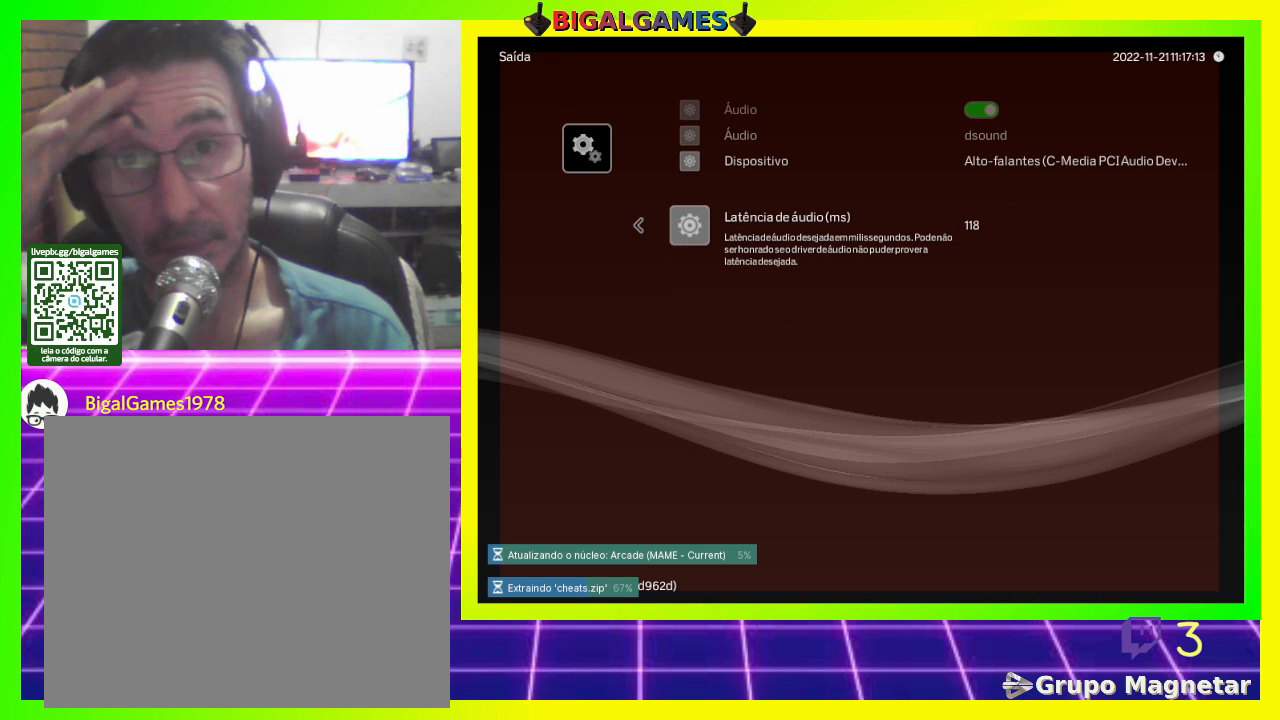
{"buttons": ["DPAD_RIGHT"], "left_stick": "center", "right_stick": "center", "events": []}
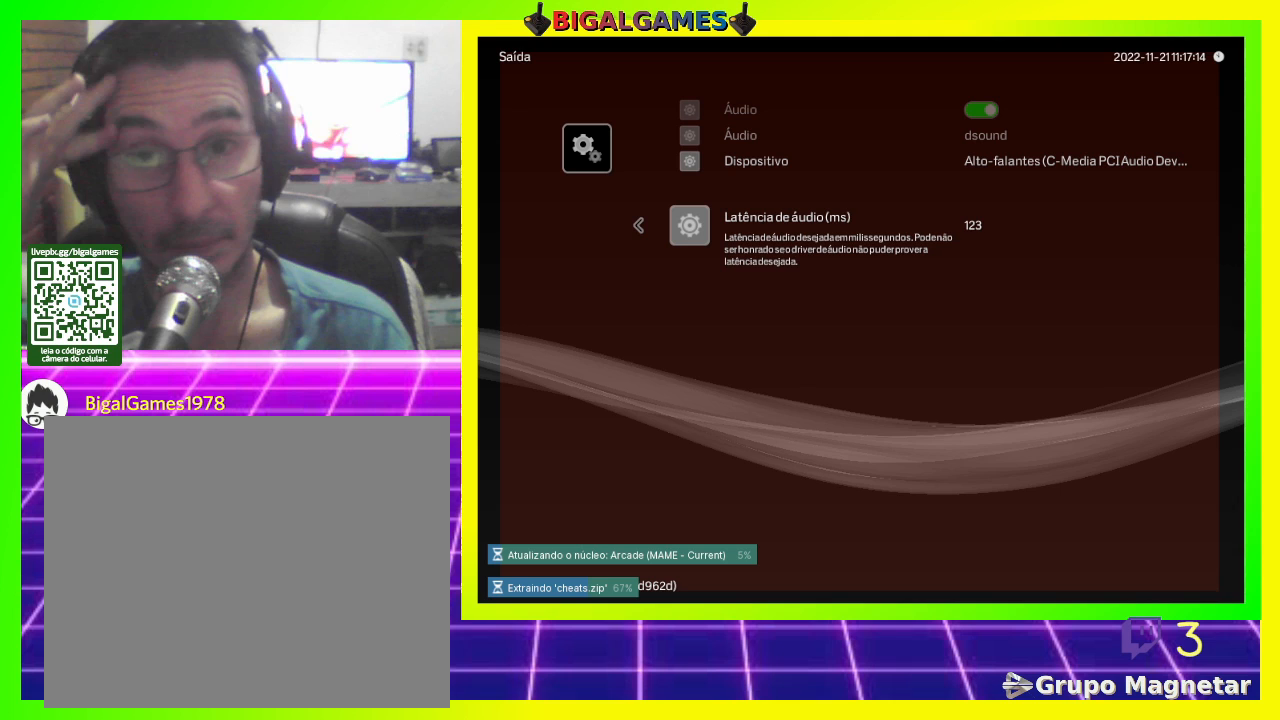
{"buttons": ["DPAD_RIGHT"], "left_stick": "center", "right_stick": "center", "events": []}
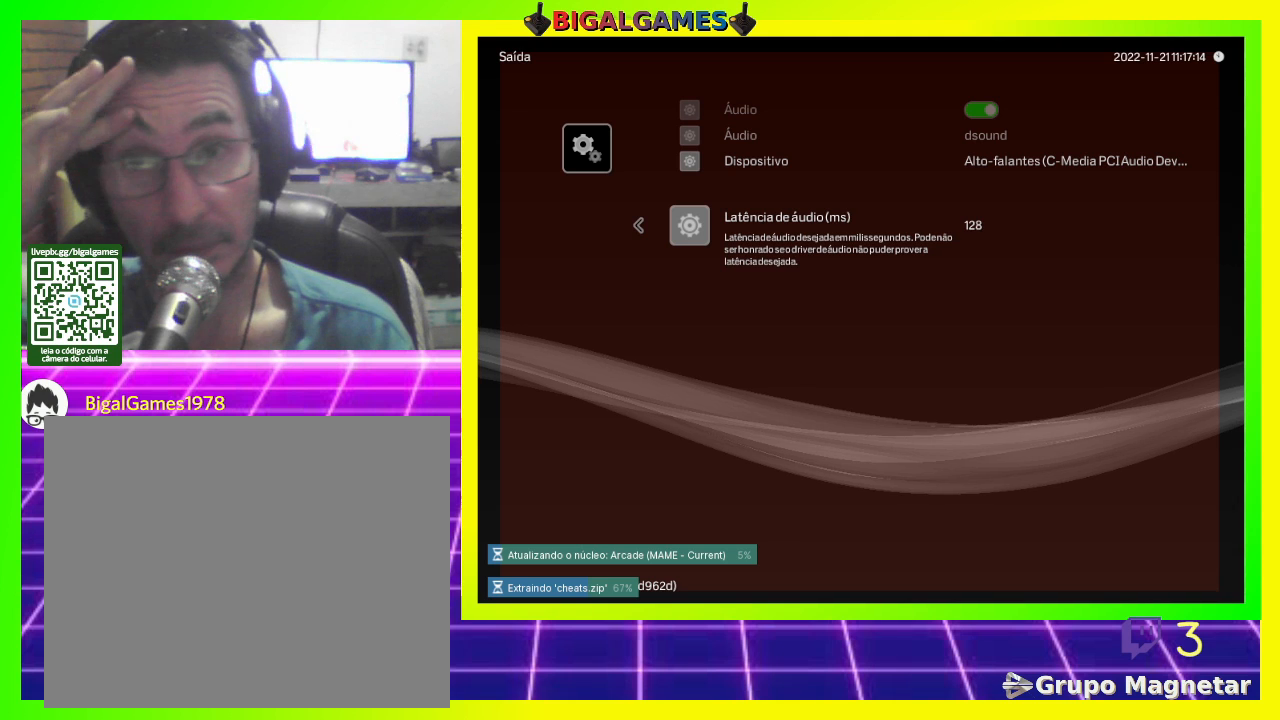
{"buttons": ["DPAD_RIGHT"], "left_stick": "center", "right_stick": "center", "events": []}
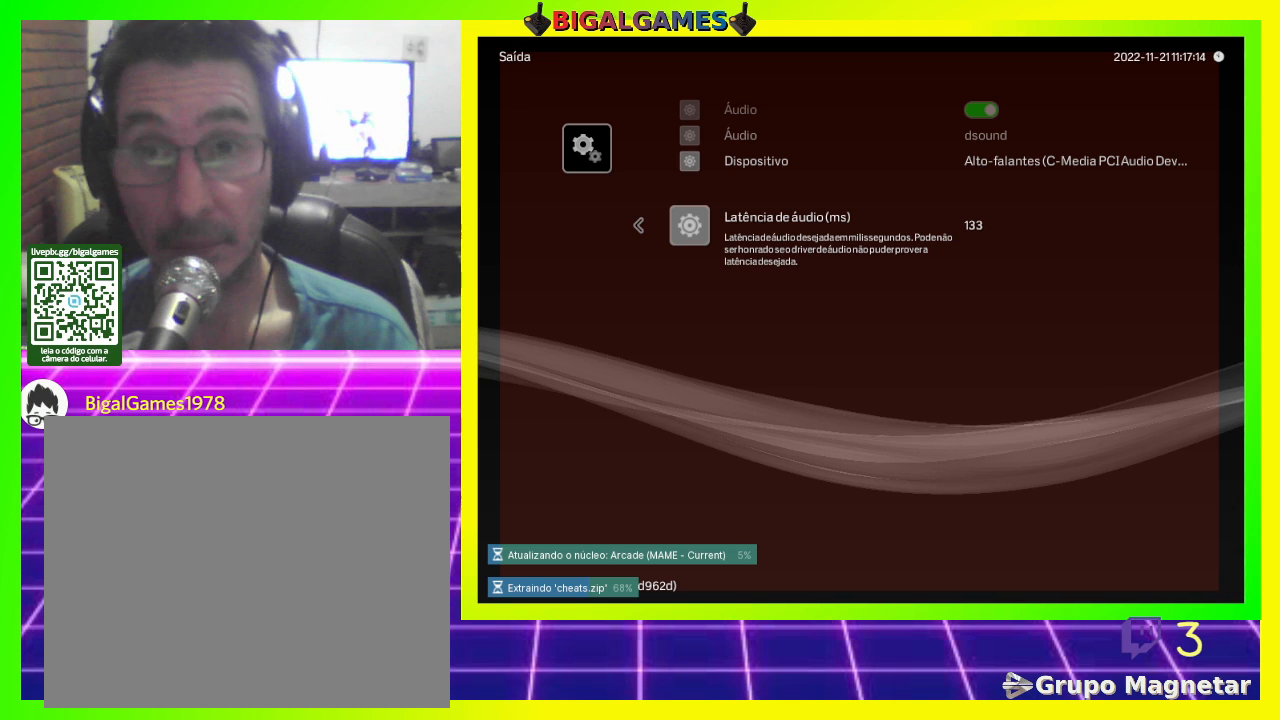
{"buttons": [], "left_stick": "center", "right_stick": "center", "events": [[67, "DPAD_RIGHT", "up"], [300, "DPAD_LEFT", "down"], [433, "DPAD_LEFT", "up"]]}
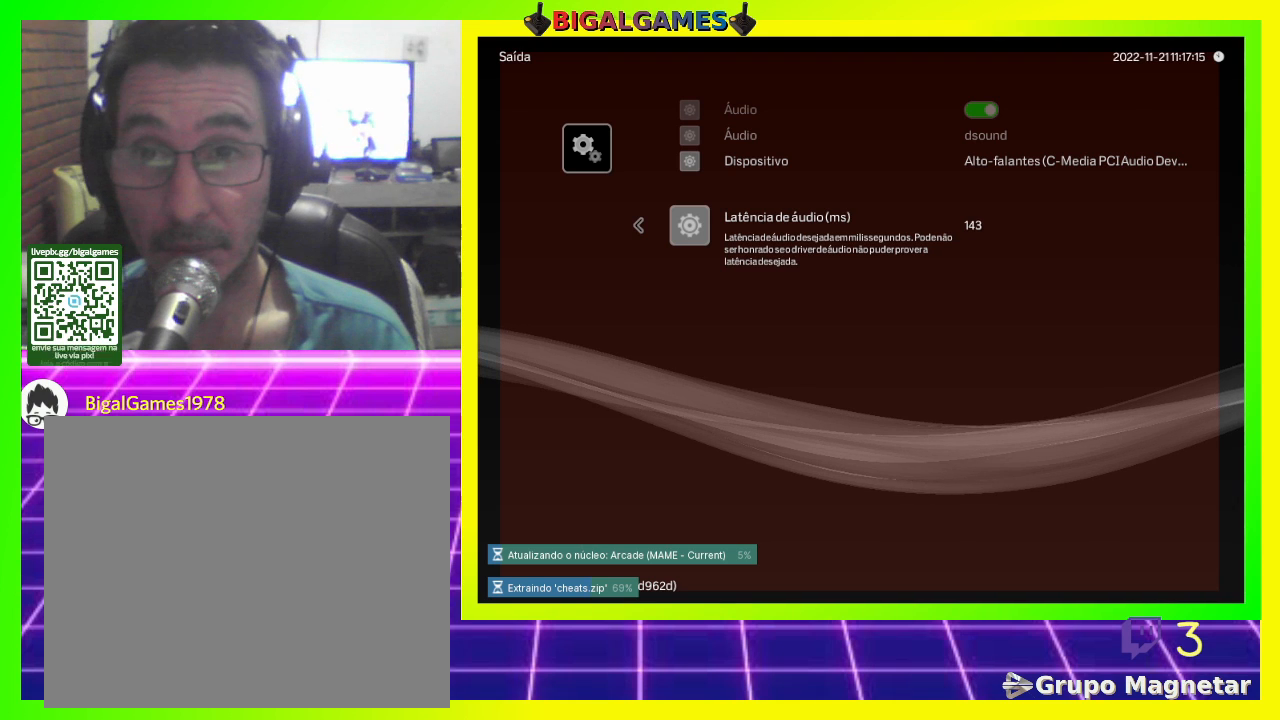
{"buttons": ["DPAD_LEFT"], "left_stick": "center", "right_stick": "center", "events": [[33, "DPAD_LEFT", "down"], [100, "DPAD_LEFT", "up"], [167, "DPAD_LEFT", "down"], [333, "DPAD_LEFT", "up"], [433, "DPAD_LEFT", "down"]]}
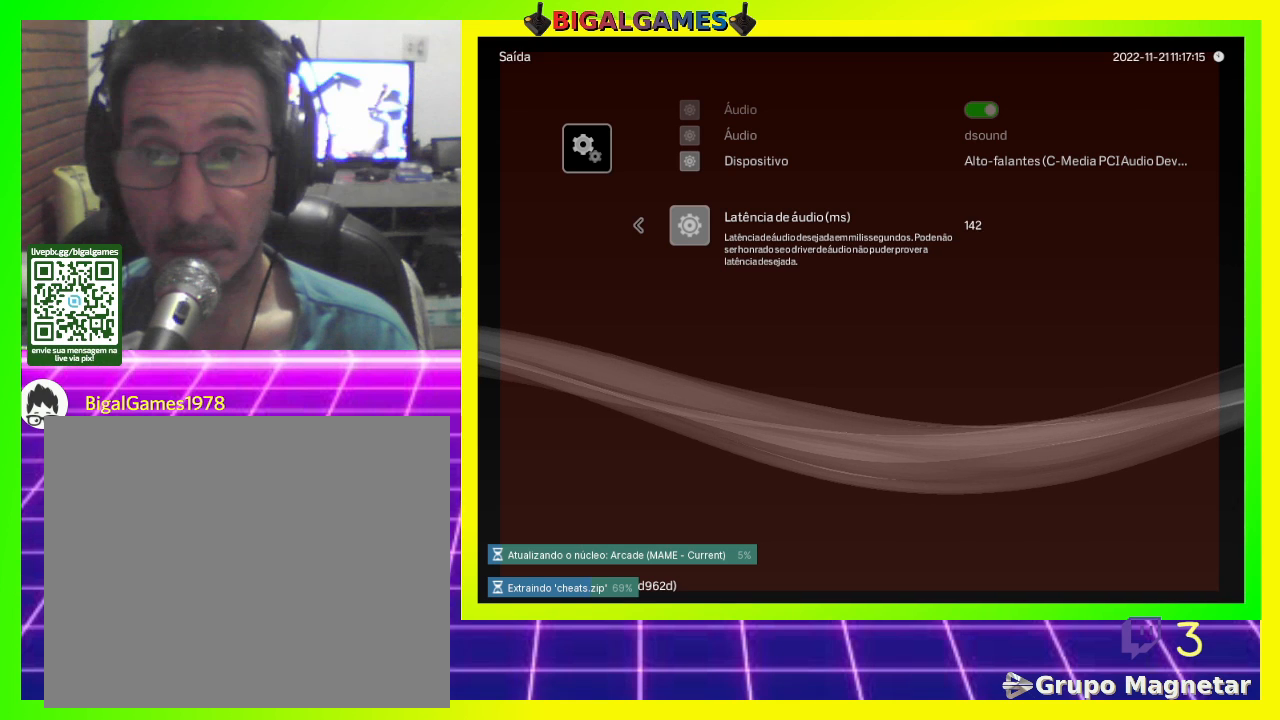
{"buttons": ["DPAD_LEFT"], "left_stick": "center", "right_stick": "center", "events": [[33, "DPAD_LEFT", "up"], [133, "DPAD_LEFT", "down"], [233, "DPAD_LEFT", "up"], [300, "DPAD_LEFT", "down"], [433, "DPAD_LEFT", "up"], [500, "DPAD_LEFT", "down"]]}
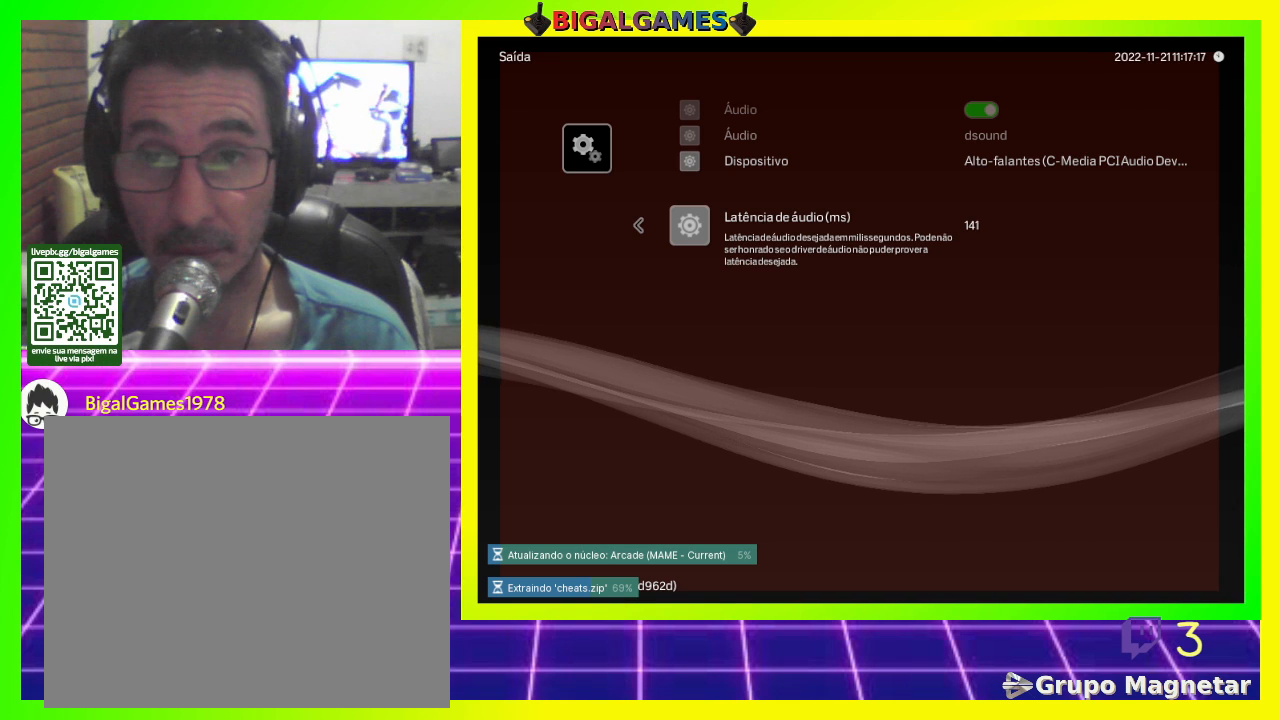
{"buttons": ["DPAD_LEFT"], "left_stick": "center", "right_stick": "center", "events": []}
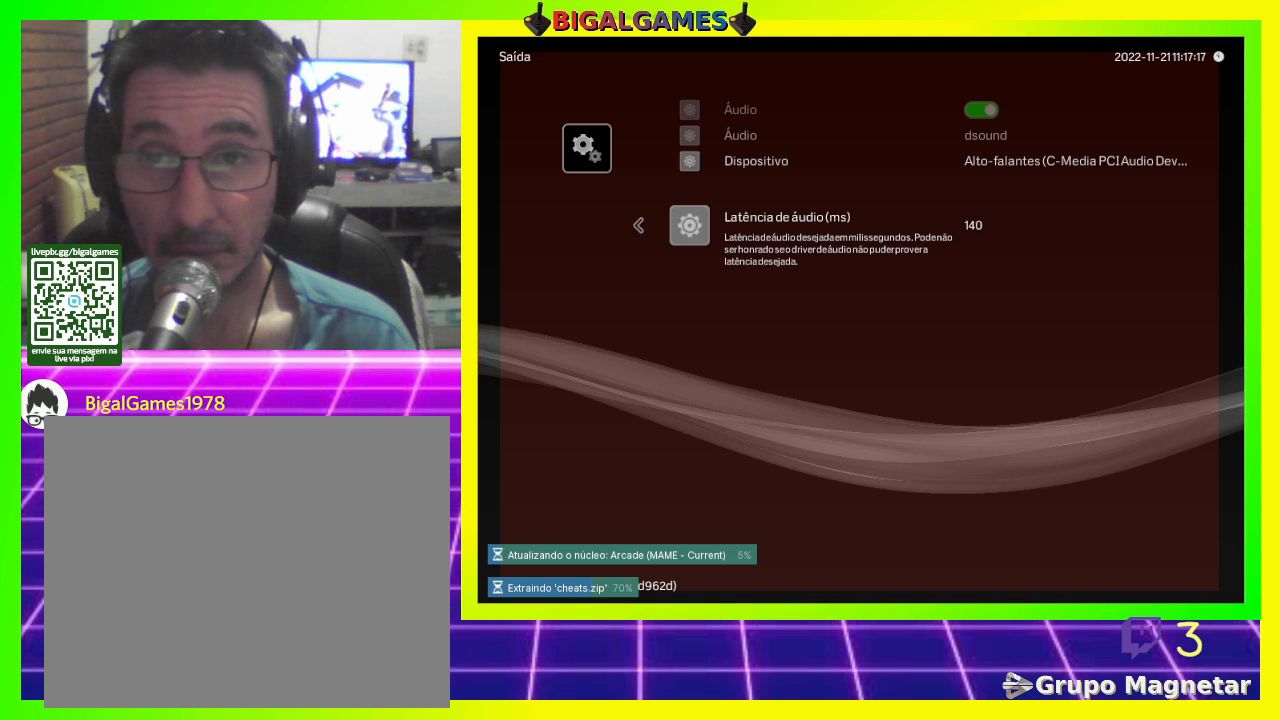
{"buttons": ["DPAD_LEFT"], "left_stick": "center", "right_stick": "center", "events": []}
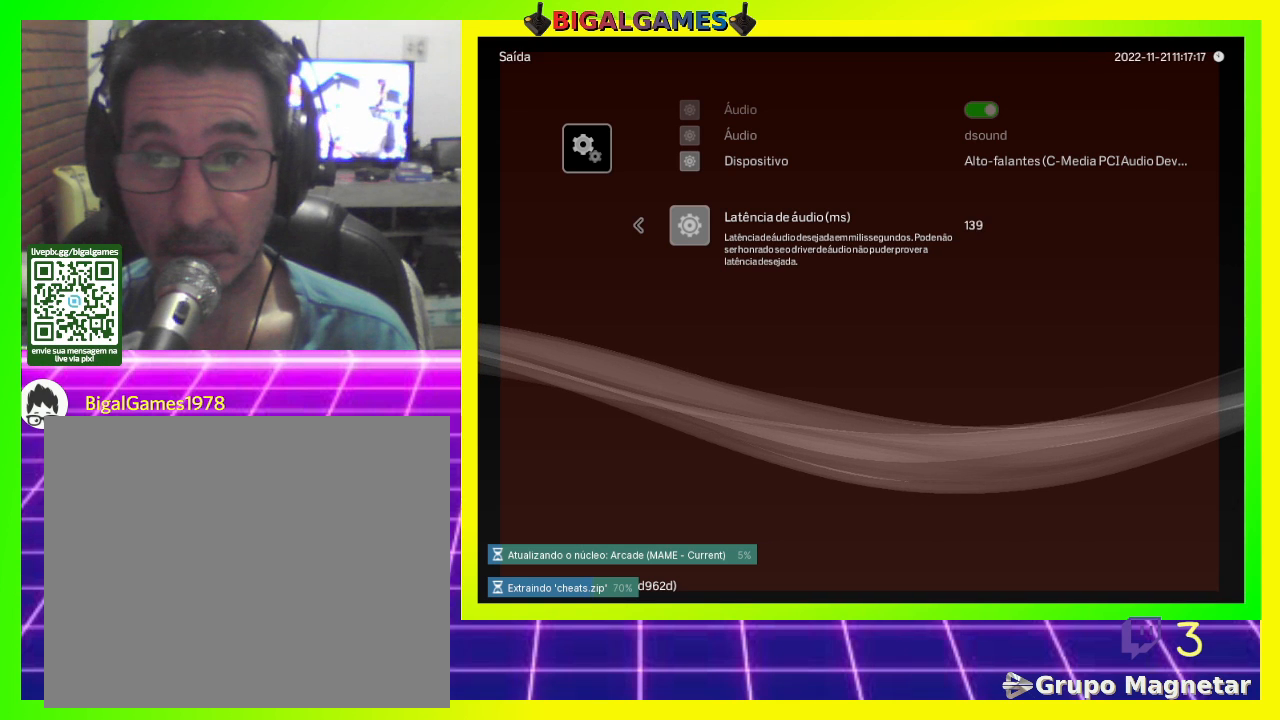
{"buttons": ["DPAD_LEFT"], "left_stick": "center", "right_stick": "center", "events": []}
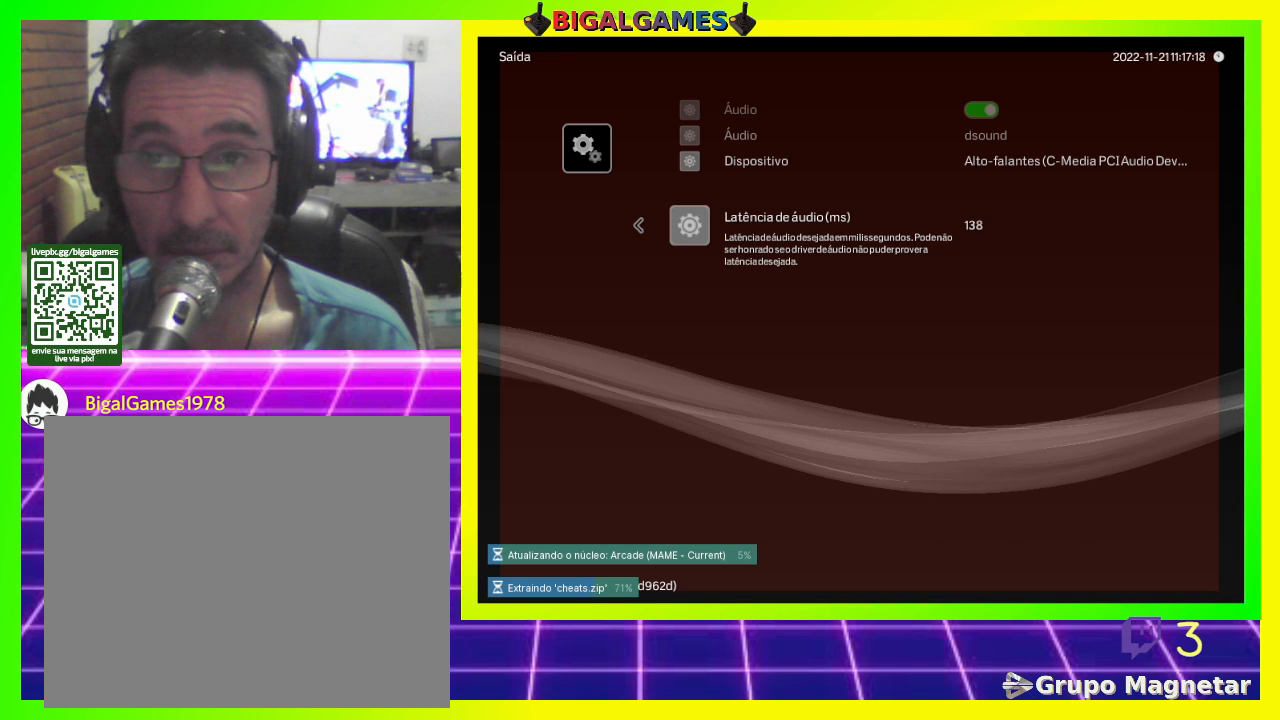
{"buttons": ["DPAD_LEFT"], "left_stick": "center", "right_stick": "center", "events": [[200, "DPAD_LEFT", "up"], [433, "DPAD_LEFT", "down"]]}
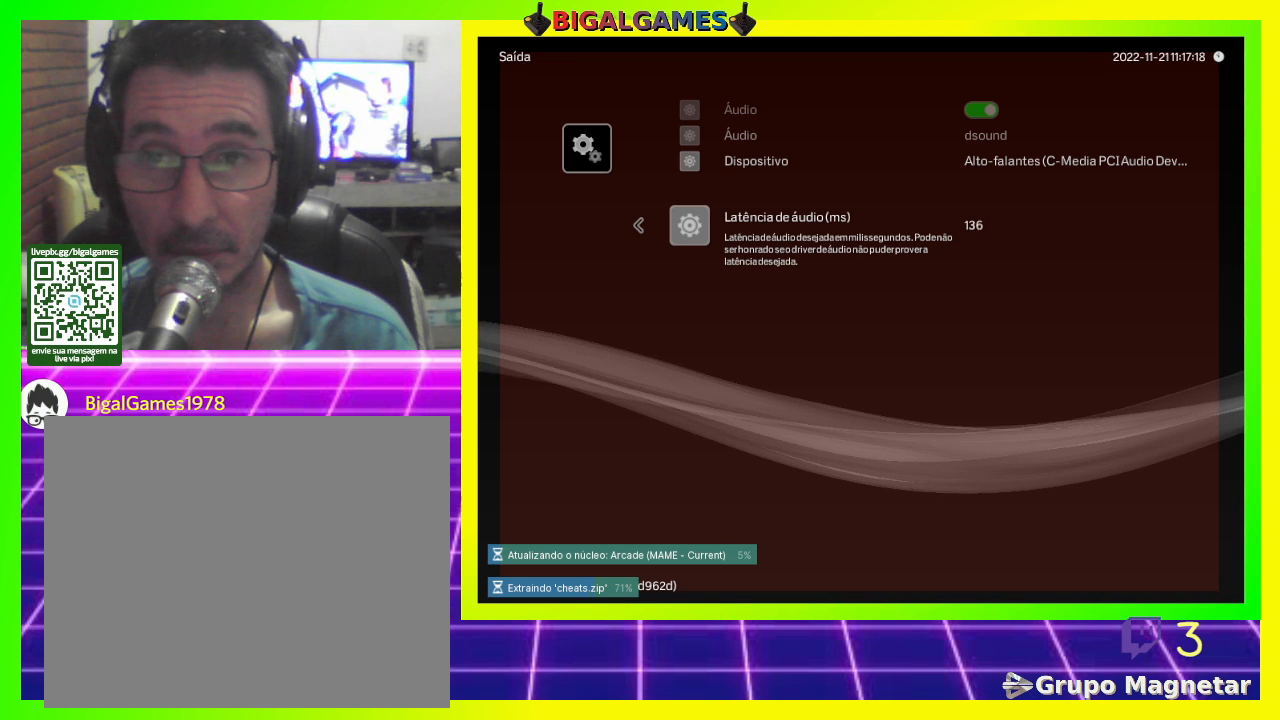
{"buttons": ["DPAD_LEFT"], "left_stick": "center", "right_stick": "center", "events": [[67, "DPAD_LEFT", "up"], [100, "DPAD_LEFT", "down"], [200, "DPAD_LEFT", "up"], [300, "DPAD_LEFT", "down"], [400, "DPAD_LEFT", "up"], [467, "DPAD_LEFT", "down"]]}